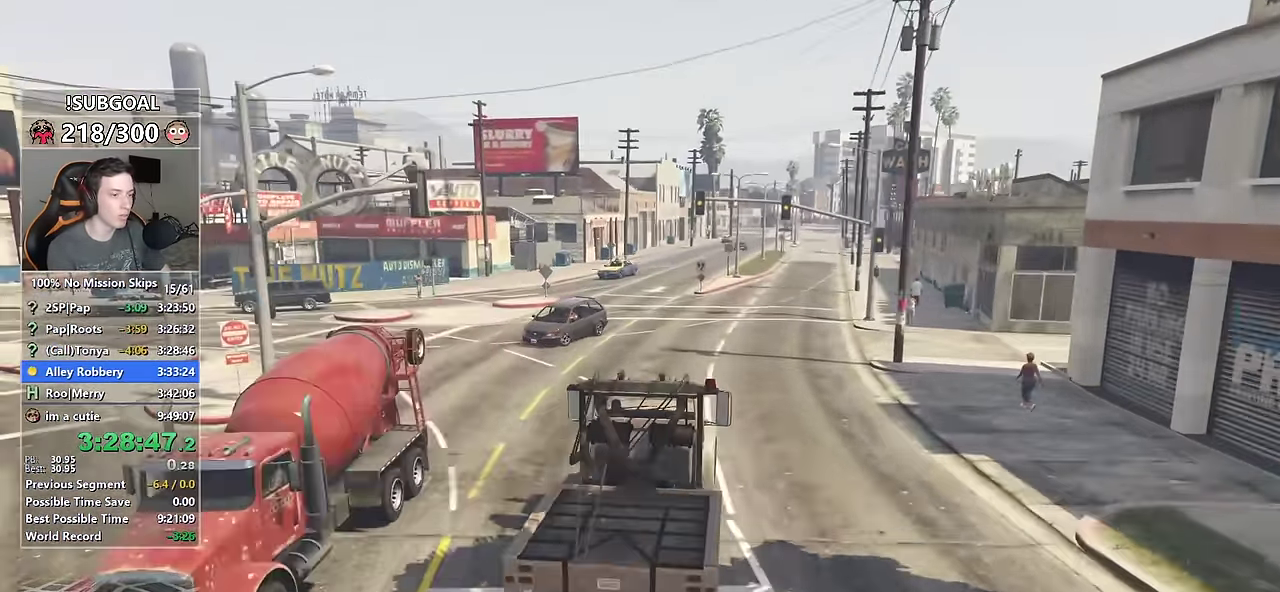
Gameplay with keyboard and mouse; each line is a JSON object with the keys and mouse buttons held at the frame after it. "events" lists presses ("down") and releases ("up") of "1", "2", "3", "4", "5", "6", "7", "8", "a", "c", "caps_lock", "ctrl", "d", "e", "escape", "f", "f1", "f2", "f3", "g", "num4", "num5", "num6", "p", "q", "r", "return", "s", "shift", "space", "tab", "v", "w", "mouse_left", "mouse_middle", "mouse_right", "mouse_mb4", "mouse_mb5", "mouse_wheel_up" and "mouse_wheel_down" between this image and that frame as [ms after this image, input, new state], when the widget could be followed in between. "mouse_left", "mouse_middle", "mouse_right", "mouse_mb4", "mouse_mb5", "mouse_wheel_up", "mouse_wheel_down" = the "left", "middle", "right", "mb4", "mb5", "wheel_up", "wheel_down" buttons of the "mouse" list. No other keys are recorded. Not read: mouse_move.
{"keys": ["d"], "mouse": [], "events": [[83, "d", "down"]]}
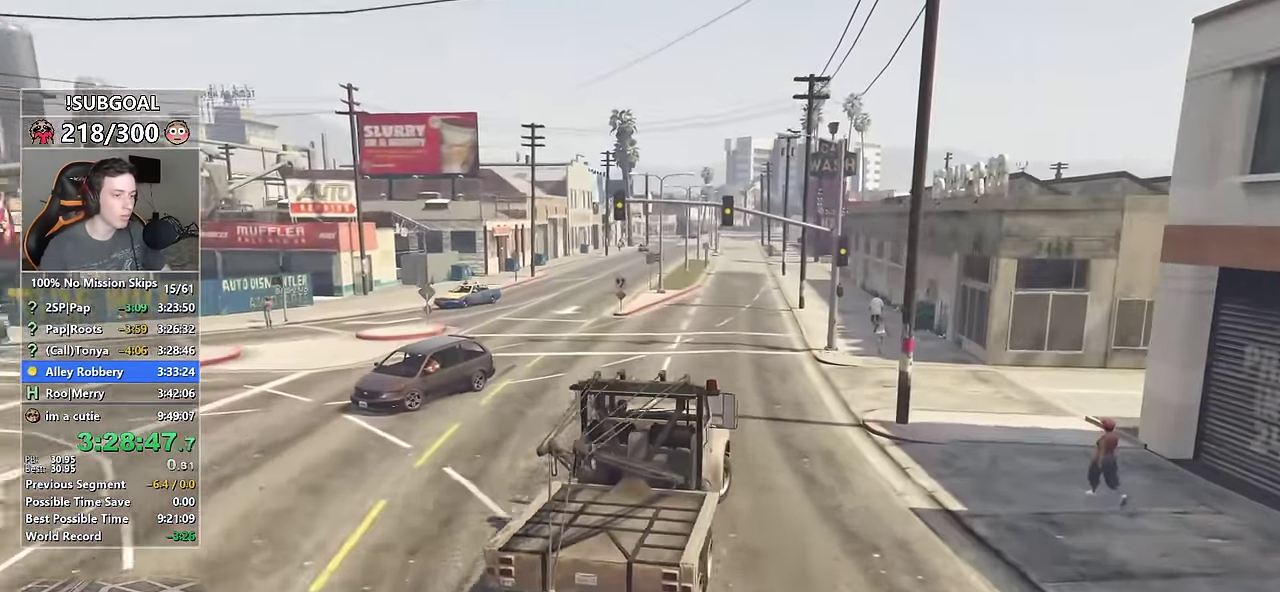
{"keys": ["d", "w"], "mouse": [], "events": [[100, "w", "down"], [417, "mouse_mb5", "down"], [467, "mouse_mb5", "up"]]}
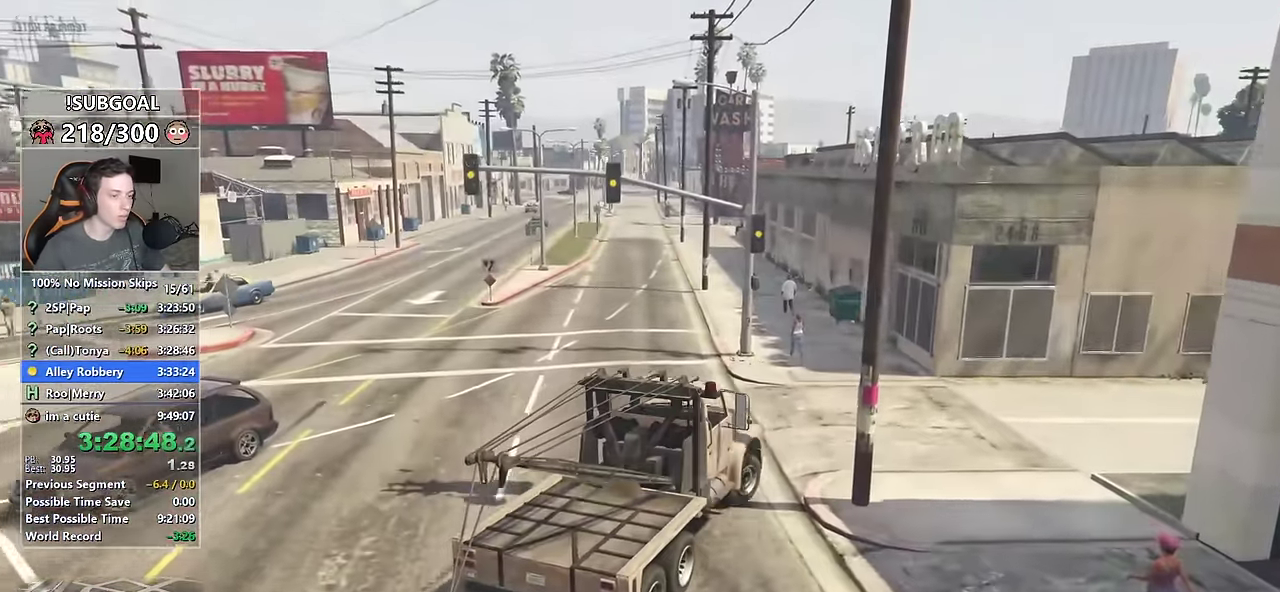
{"keys": ["d", "w"], "mouse": [], "events": [[67, "mouse_mb5", "down"], [167, "mouse_mb5", "up"]]}
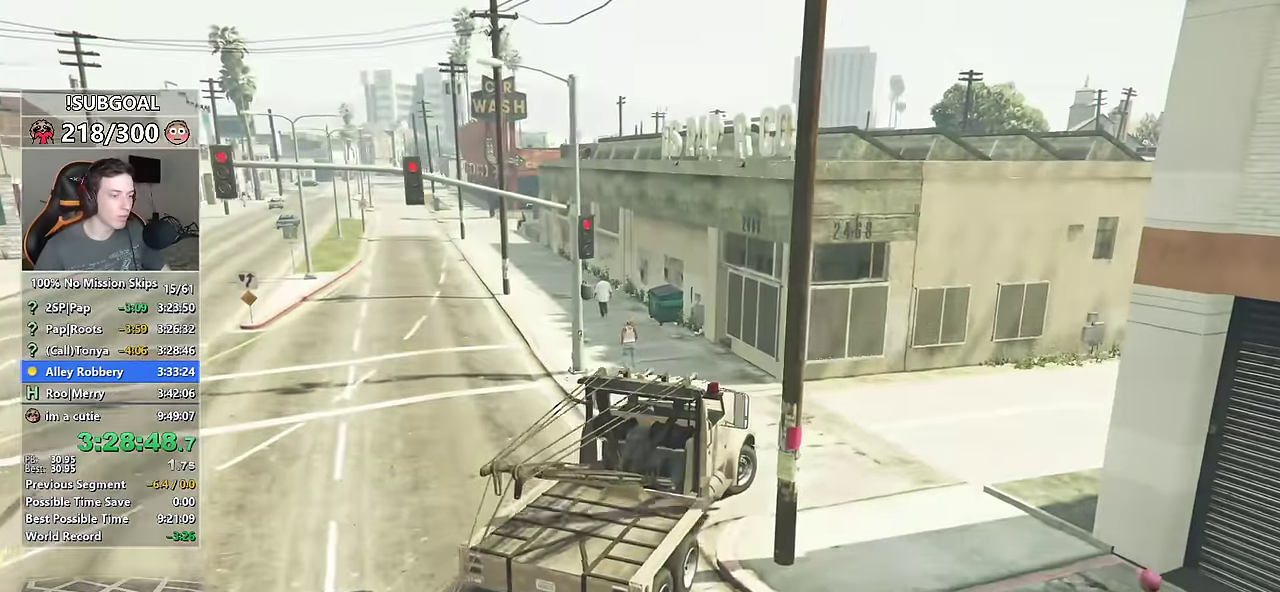
{"keys": ["d", "w"], "mouse": [], "events": [[367, "return", "down"], [450, "return", "up"]]}
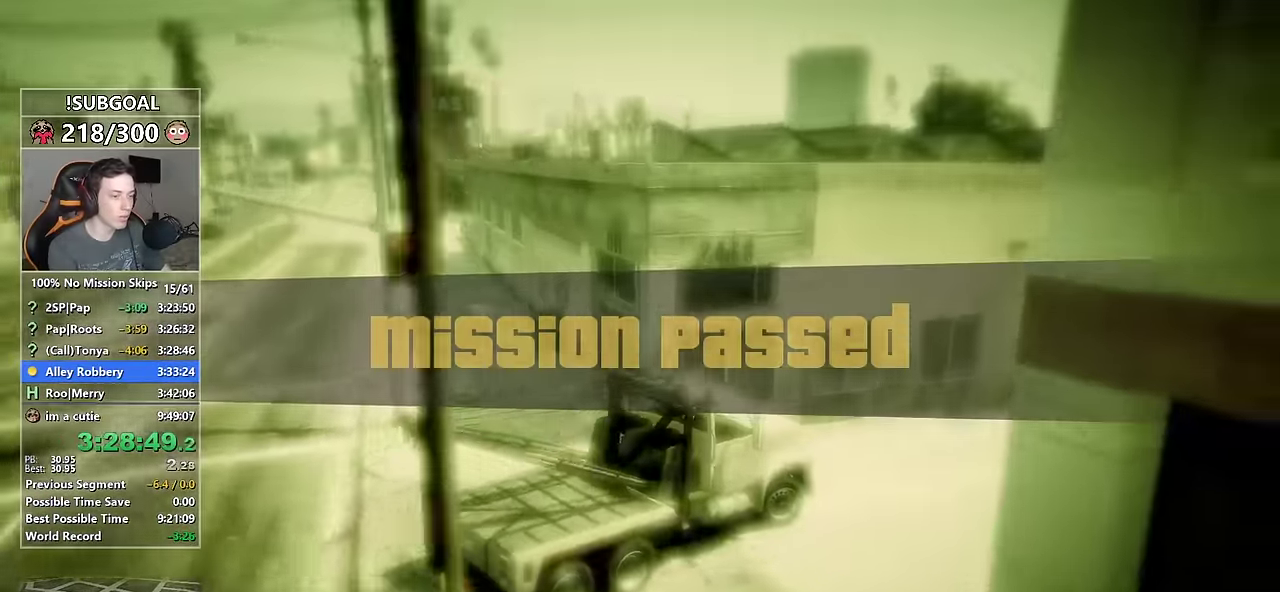
{"keys": ["w"], "mouse": [], "events": [[50, "return", "down"], [100, "return", "up"], [150, "d", "up"], [184, "return", "down"], [284, "return", "up"], [384, "return", "down"], [417, "return", "up"]]}
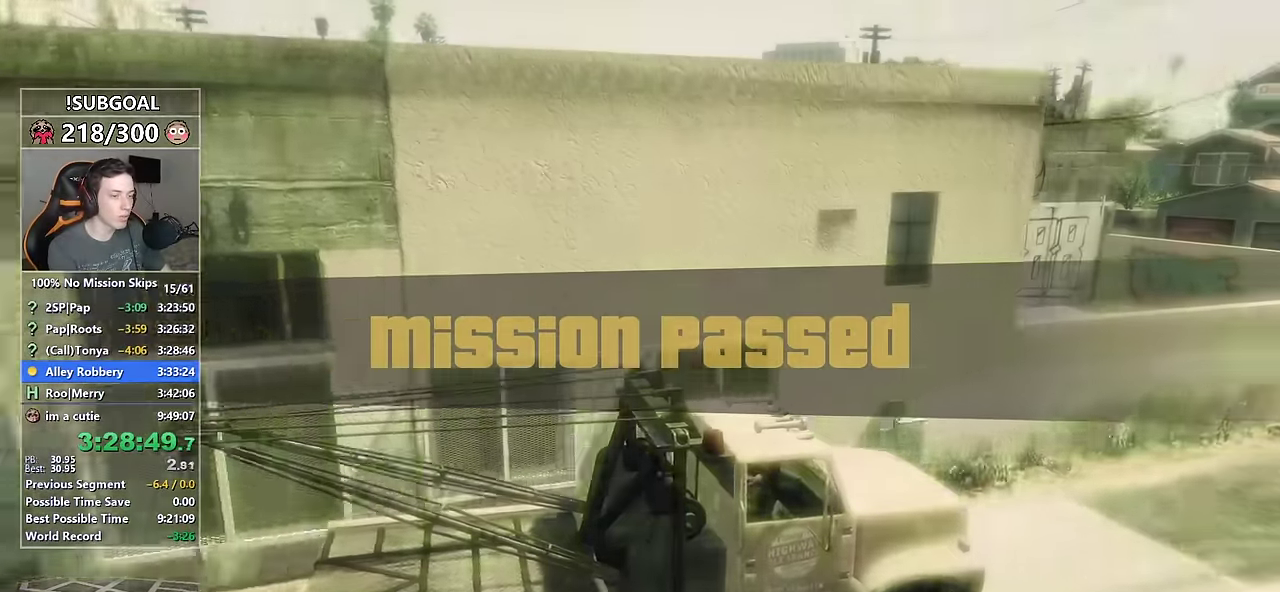
{"keys": ["w"], "mouse": [], "events": [[67, "return", "down"], [117, "return", "up"], [217, "return", "down"], [250, "return", "up"], [400, "return", "down"], [434, "return", "up"]]}
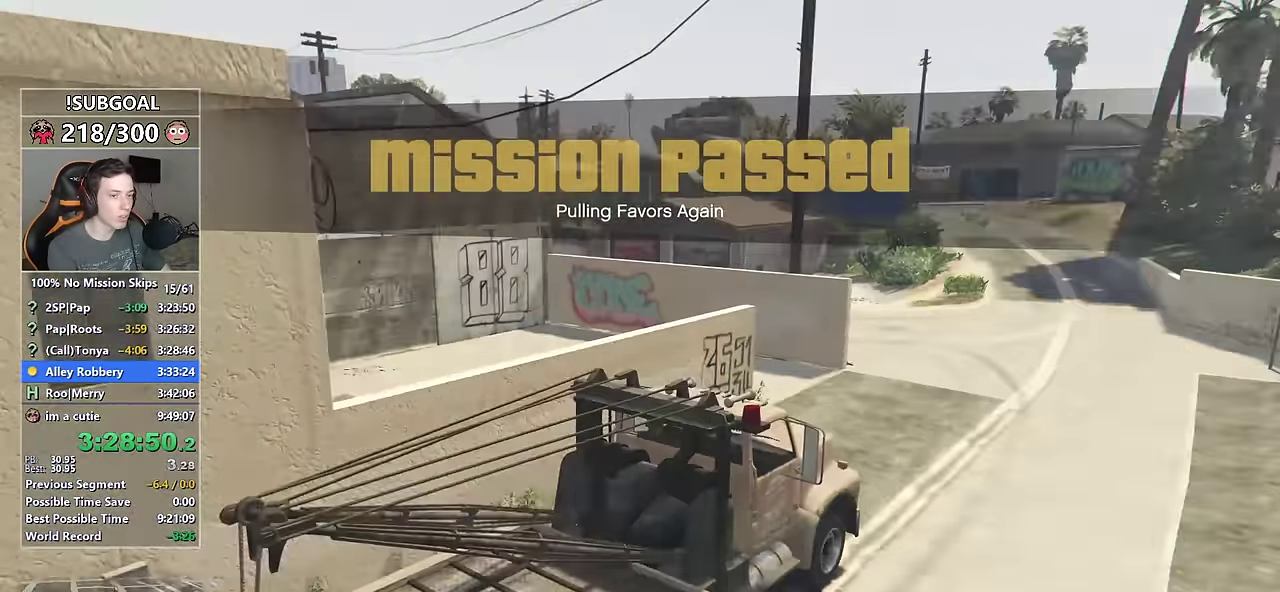
{"keys": ["w"], "mouse": [], "events": [[34, "return", "down"], [84, "return", "up"], [167, "return", "down"], [234, "a", "down"], [267, "return", "up"], [400, "a", "up"]]}
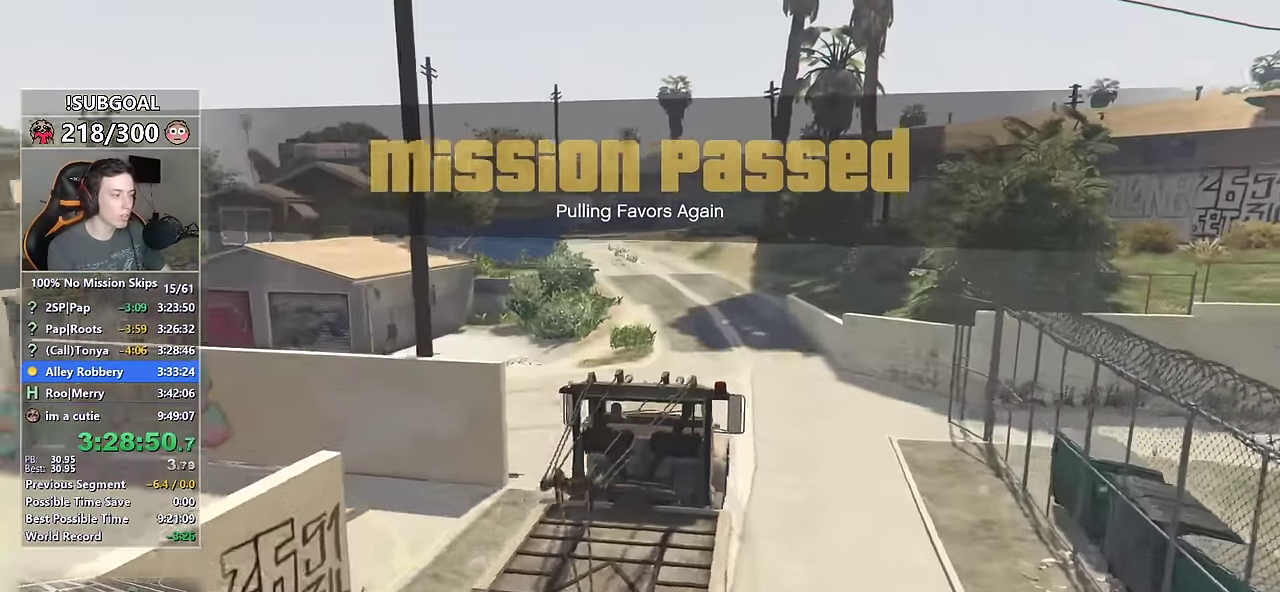
{"keys": ["w"], "mouse": [], "events": [[100, "a", "down"], [234, "a", "up"]]}
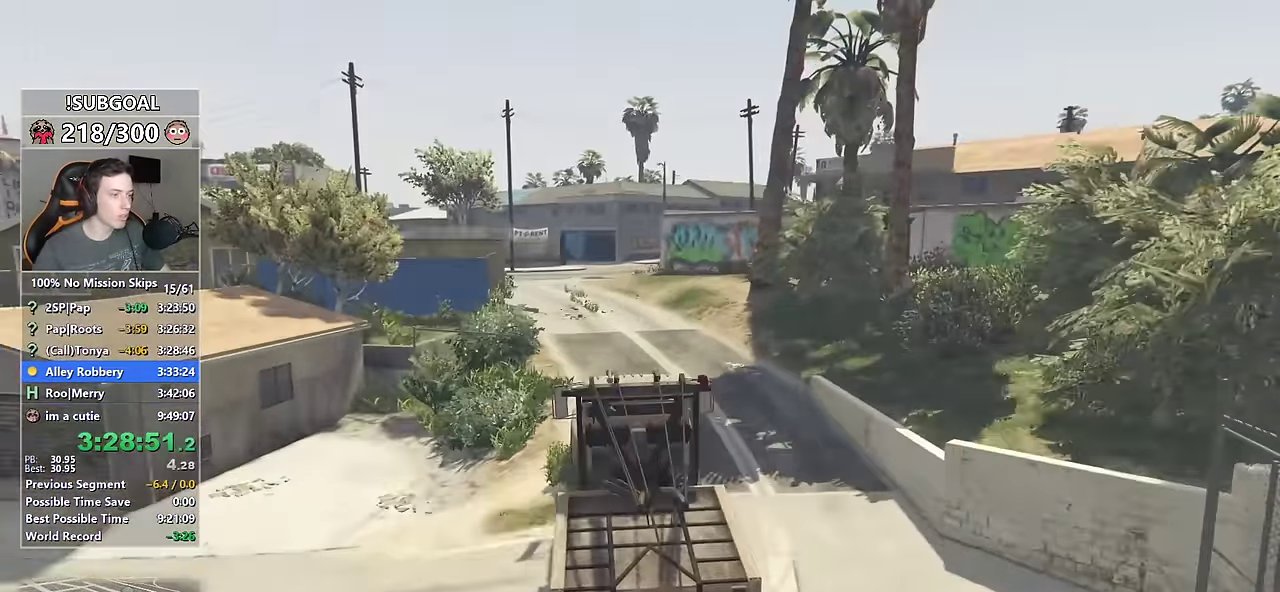
{"keys": ["w"], "mouse": [], "events": [[117, "a", "down"], [250, "a", "up"]]}
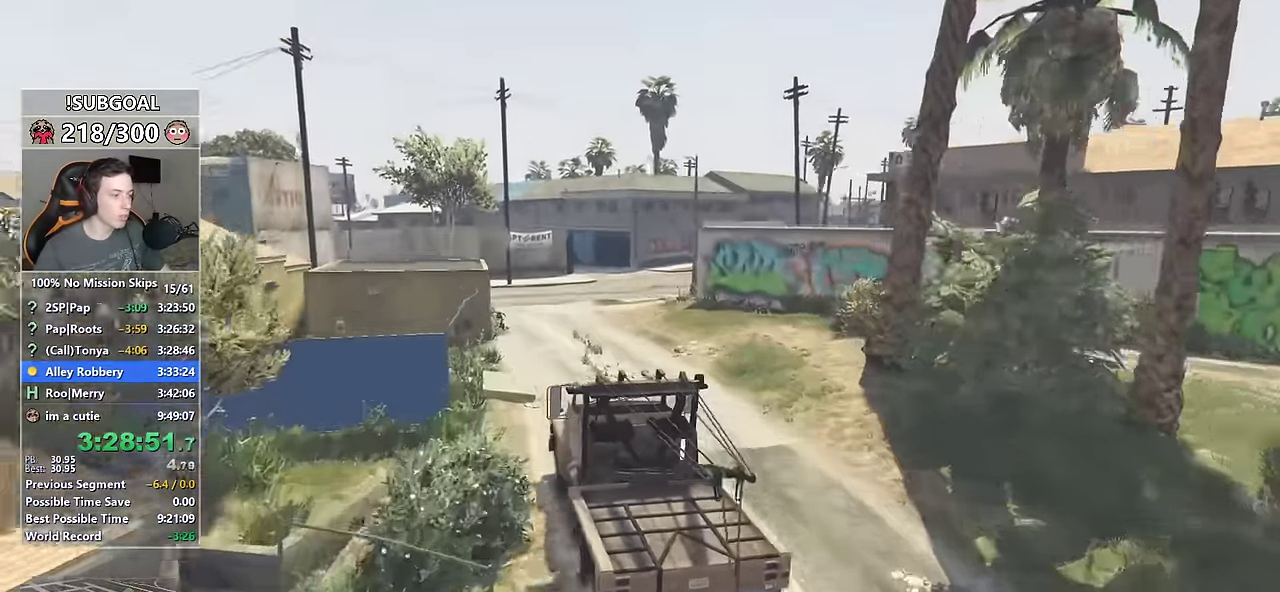
{"keys": ["w"], "mouse": [], "events": [[134, "d", "down"], [217, "d", "up"], [317, "d", "down"], [500, "d", "up"]]}
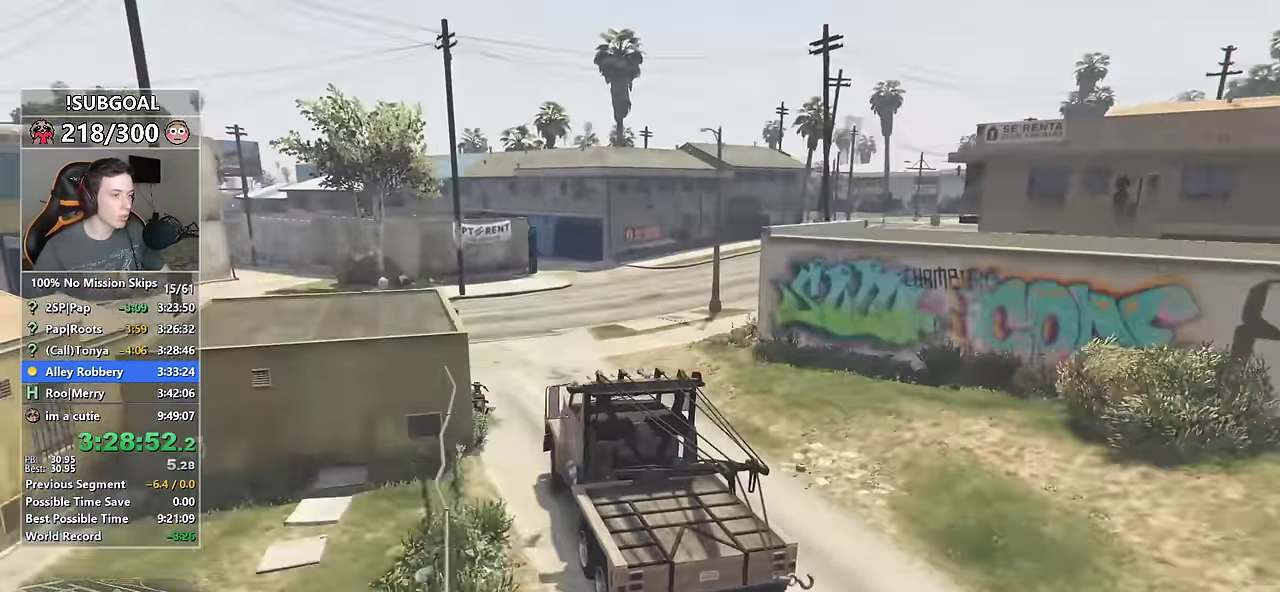
{"keys": ["d", "w"], "mouse": [], "events": [[100, "d", "down"], [384, "mouse_mb5", "down"], [467, "mouse_mb5", "up"]]}
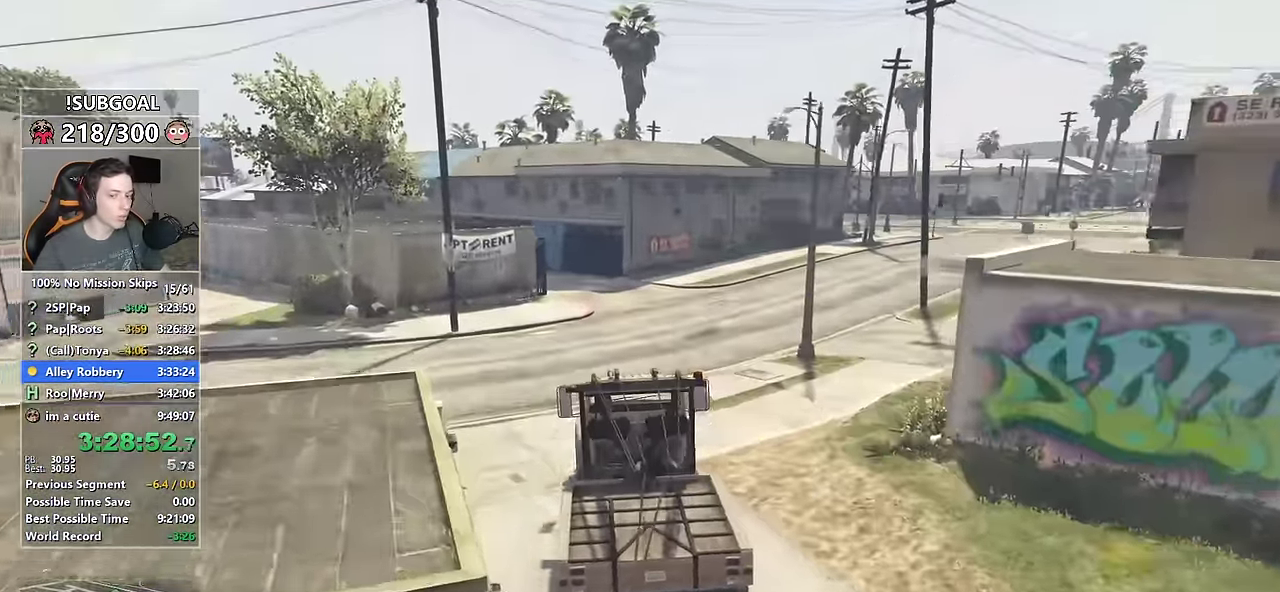
{"keys": ["d", "w"], "mouse": [], "events": [[17, "mouse_mb5", "down"], [83, "mouse_mb5", "up"], [300, "d", "up"], [483, "d", "down"]]}
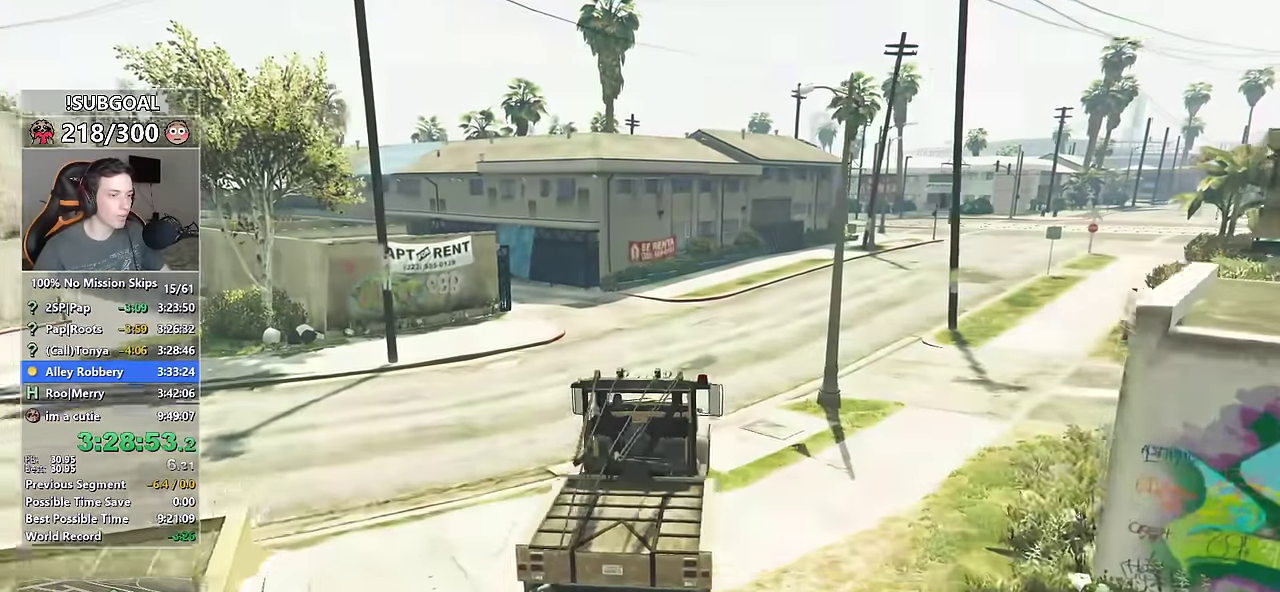
{"keys": ["w"], "mouse": [], "events": [[300, "d", "up"], [400, "d", "down"], [500, "d", "up"]]}
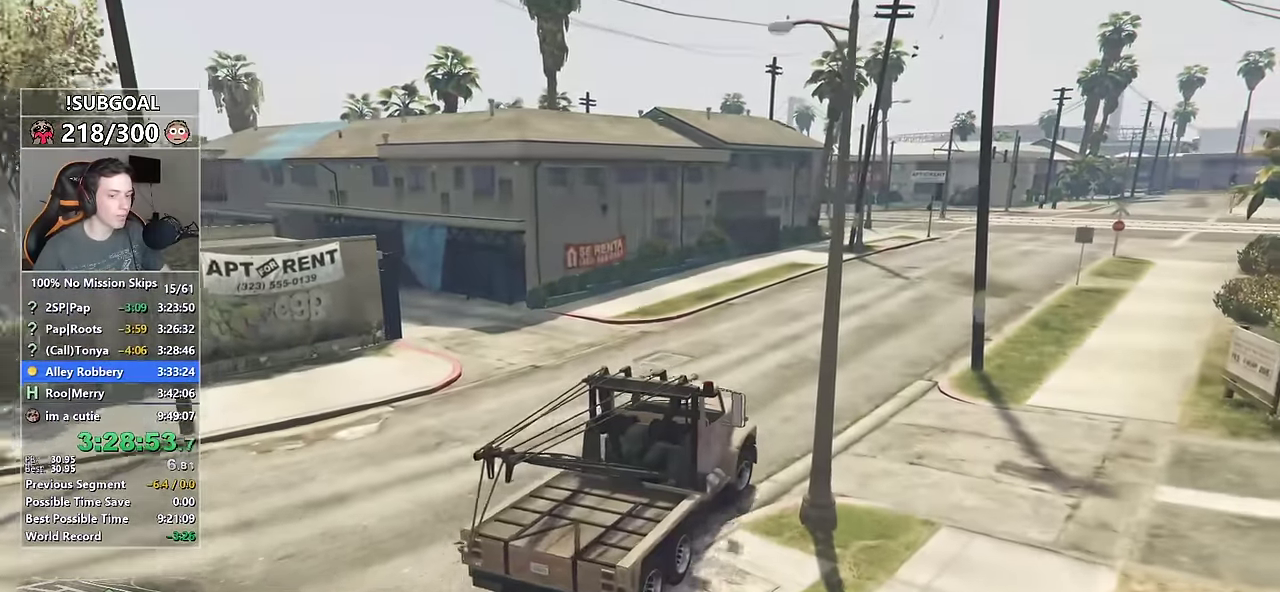
{"keys": ["w"], "mouse": [], "events": [[133, "d", "down"], [233, "d", "up"]]}
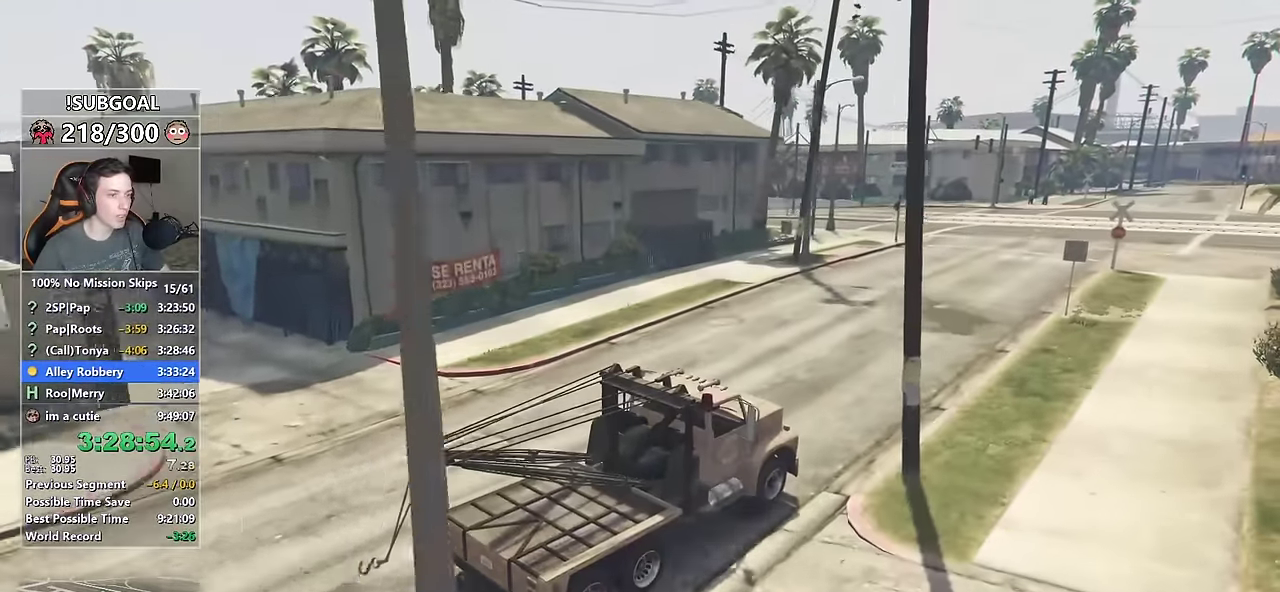
{"keys": ["w"], "mouse": [], "events": [[250, "a", "down"], [483, "a", "up"]]}
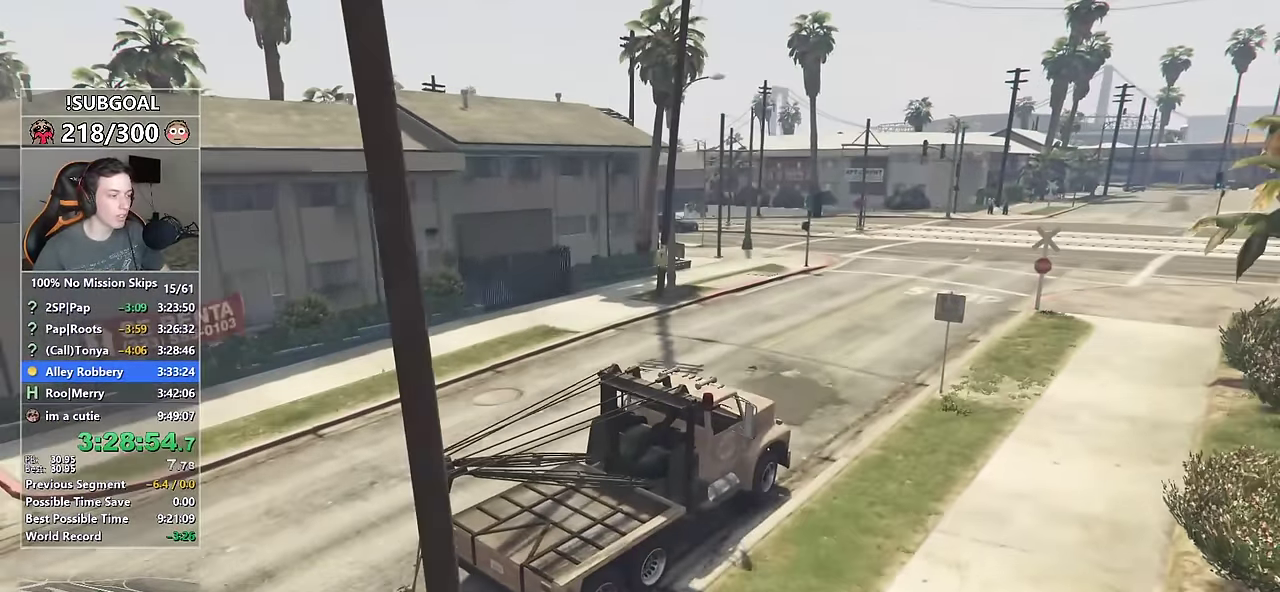
{"keys": ["a", "w"], "mouse": [], "events": [[166, "a", "down"], [316, "a", "up"], [500, "a", "down"]]}
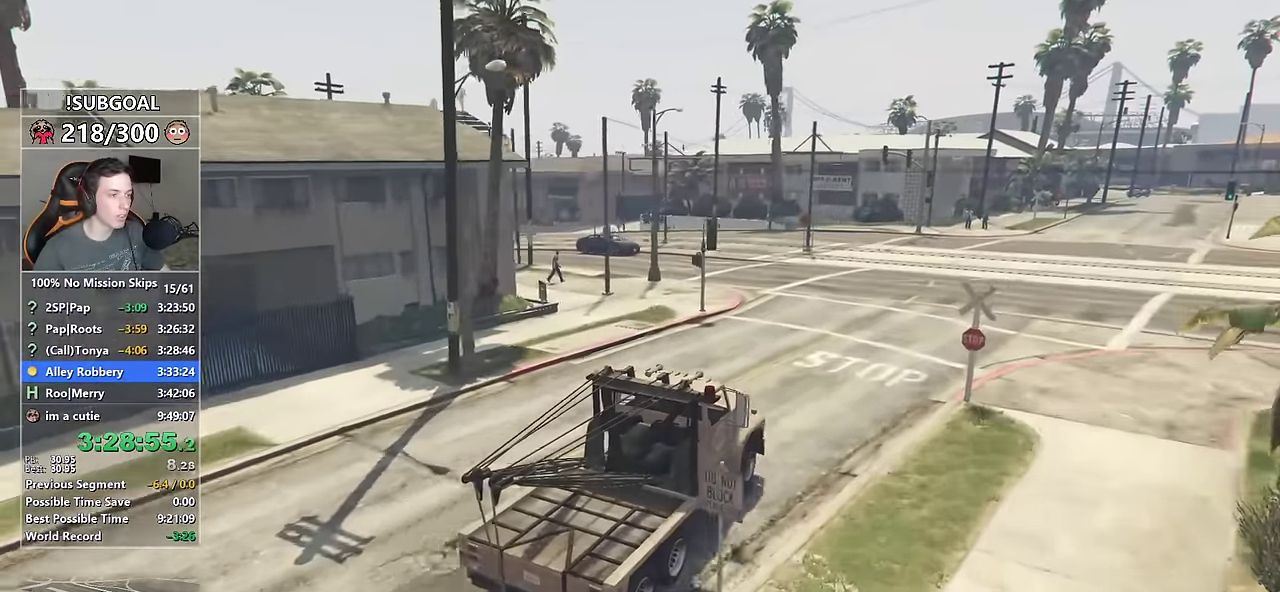
{"keys": ["a", "w"], "mouse": [], "events": []}
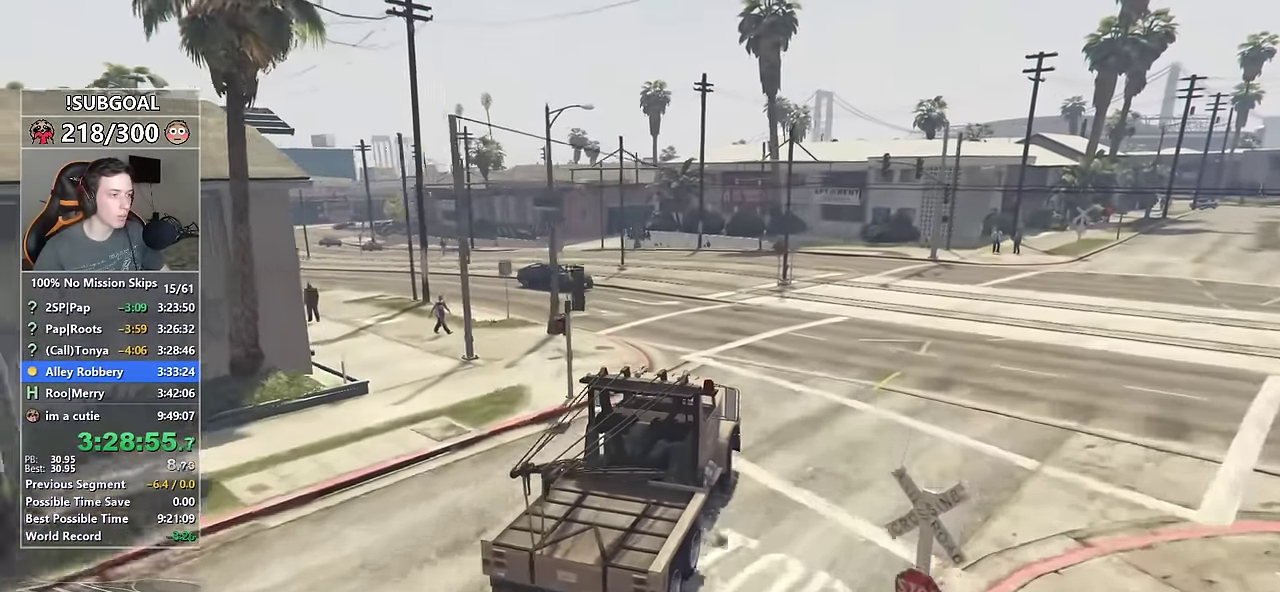
{"keys": ["a", "w"], "mouse": [], "events": [[216, "a", "up"], [350, "a", "down"]]}
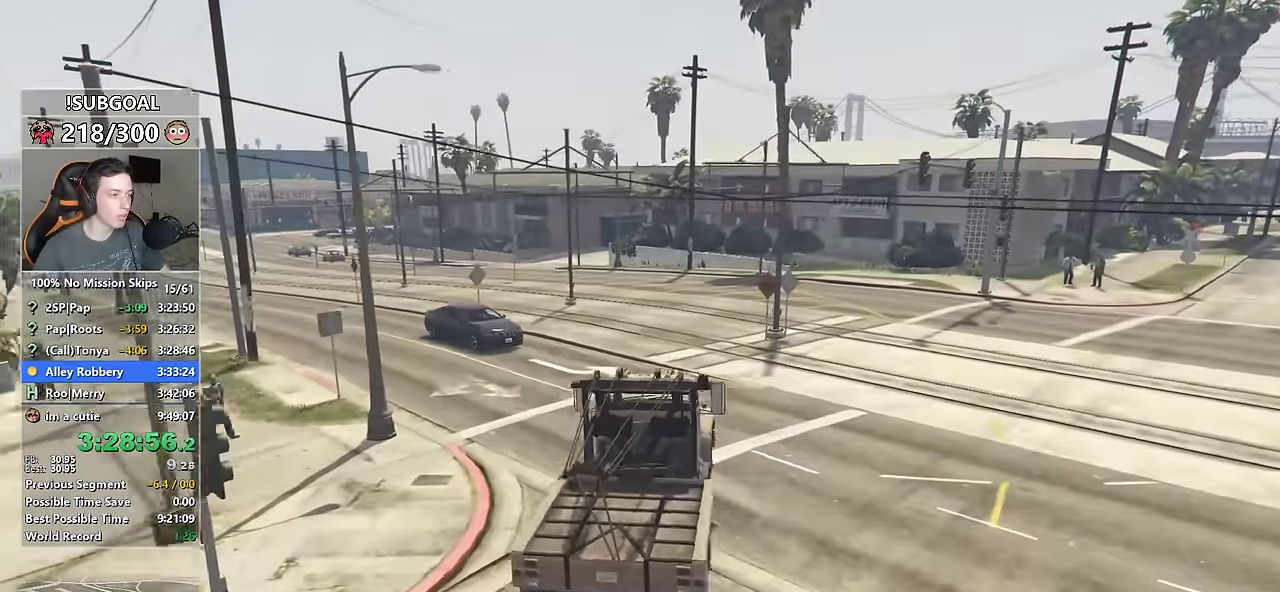
{"keys": ["a", "w"], "mouse": [], "events": [[33, "a", "up"], [83, "a", "down"], [166, "a", "up"], [266, "a", "down"]]}
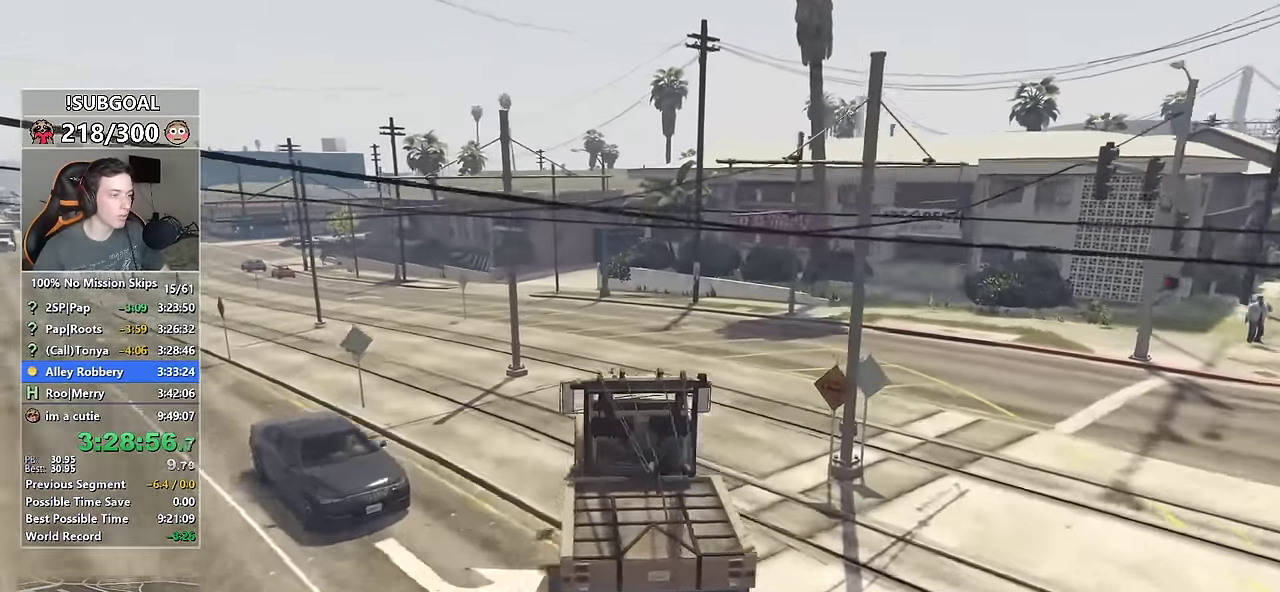
{"keys": ["a", "w"], "mouse": [], "events": [[333, "mouse_mb5", "down"], [466, "mouse_mb5", "up"]]}
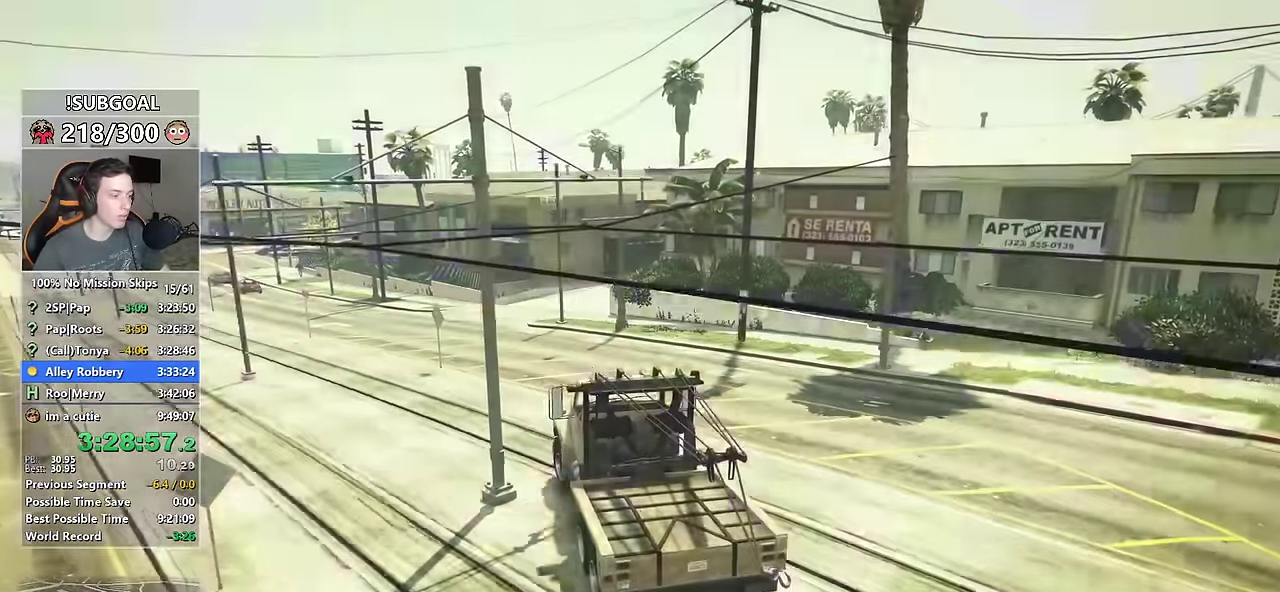
{"keys": ["w"], "mouse": [], "events": [[16, "mouse_mb5", "down"], [116, "mouse_mb5", "up"], [400, "a", "up"]]}
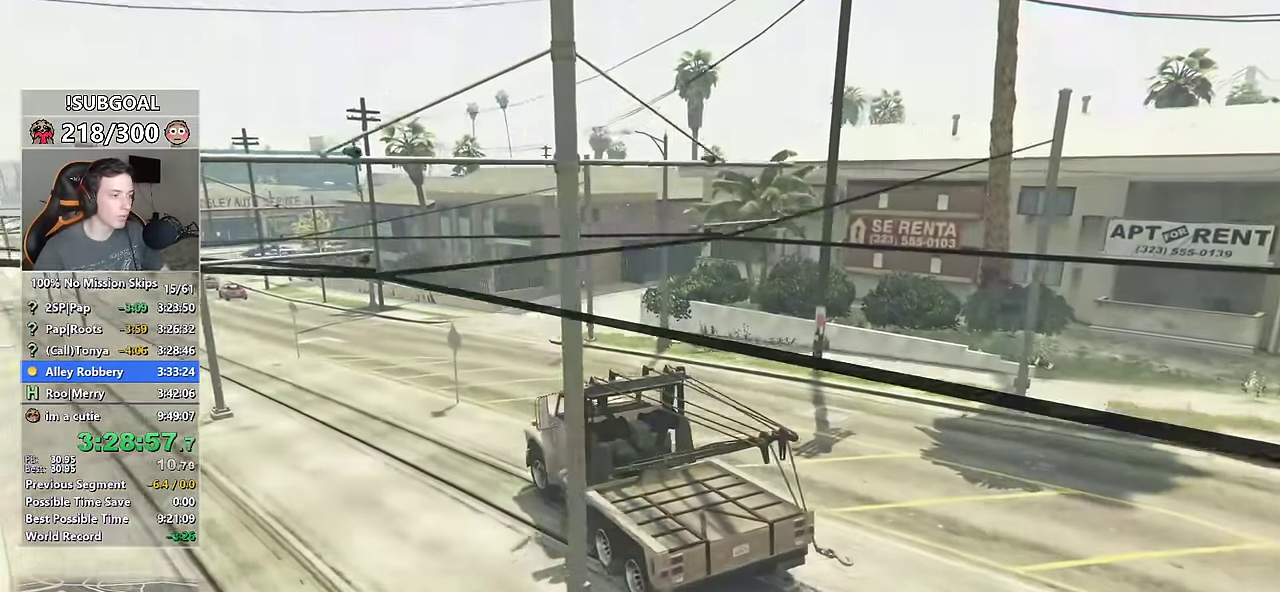
{"keys": ["d", "w"], "mouse": [], "events": [[83, "d", "down"]]}
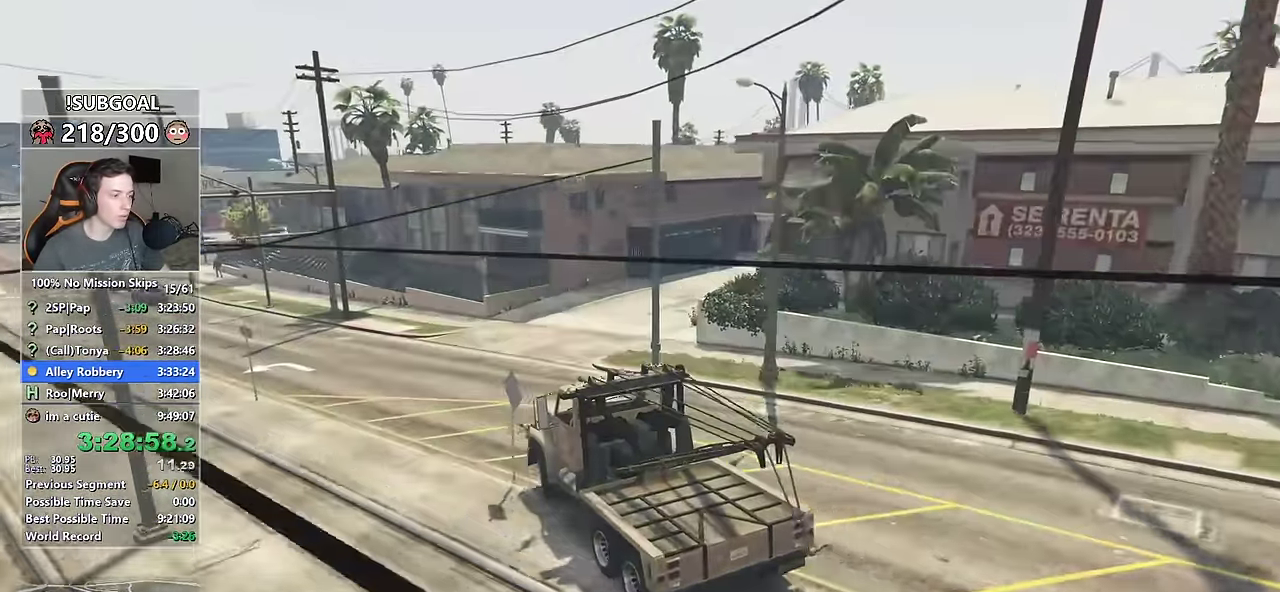
{"keys": ["d", "w"], "mouse": [], "events": [[383, "mouse_mb5", "down"], [466, "mouse_mb5", "up"]]}
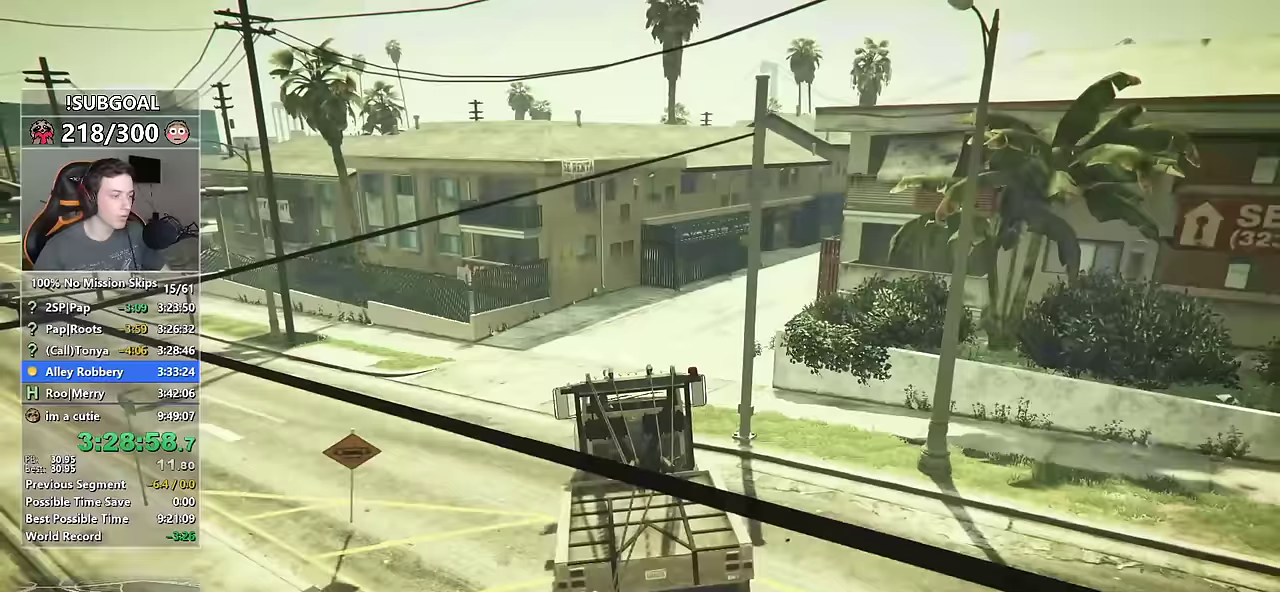
{"keys": ["d", "w"], "mouse": [], "events": [[17, "mouse_mb5", "down"], [117, "mouse_mb5", "up"], [200, "d", "up"], [400, "d", "down"]]}
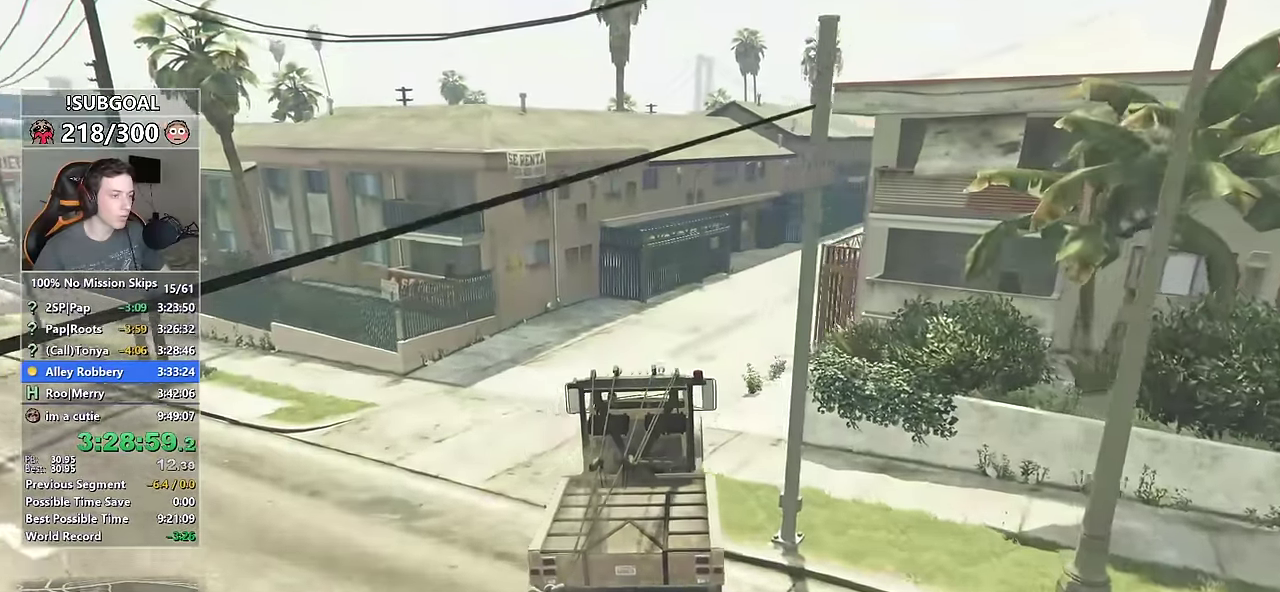
{"keys": ["d", "w"], "mouse": [], "events": [[83, "d", "up"], [217, "d", "down"], [317, "d", "up"], [450, "d", "down"]]}
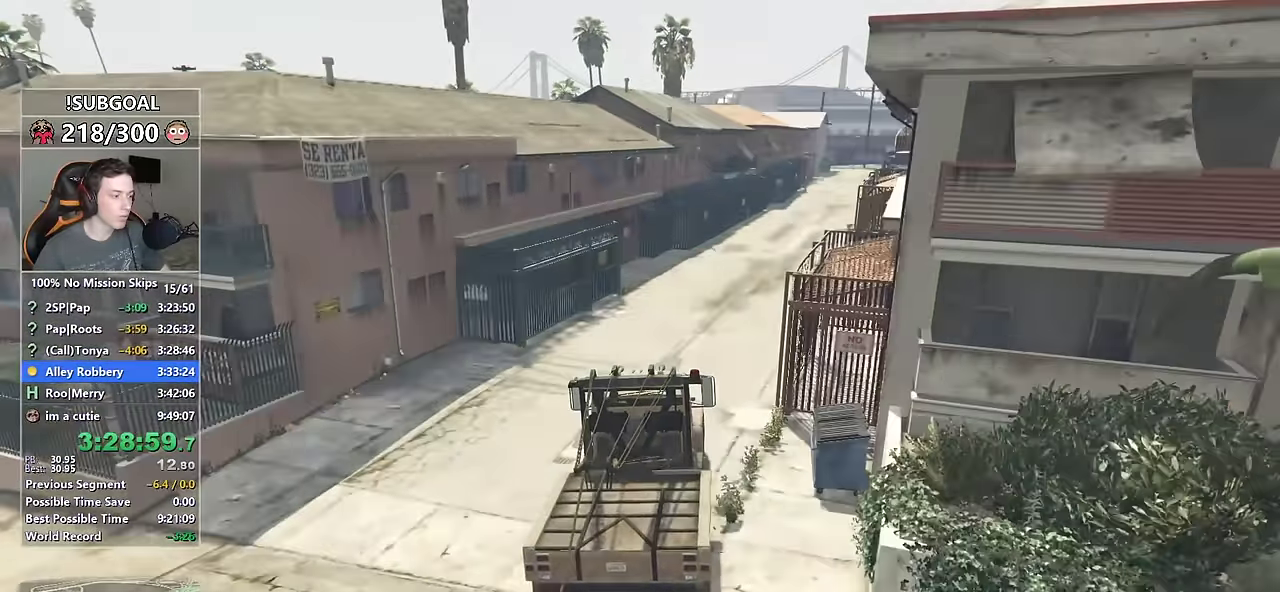
{"keys": ["w"], "mouse": [], "events": [[50, "d", "up"], [283, "d", "down"], [333, "d", "up"]]}
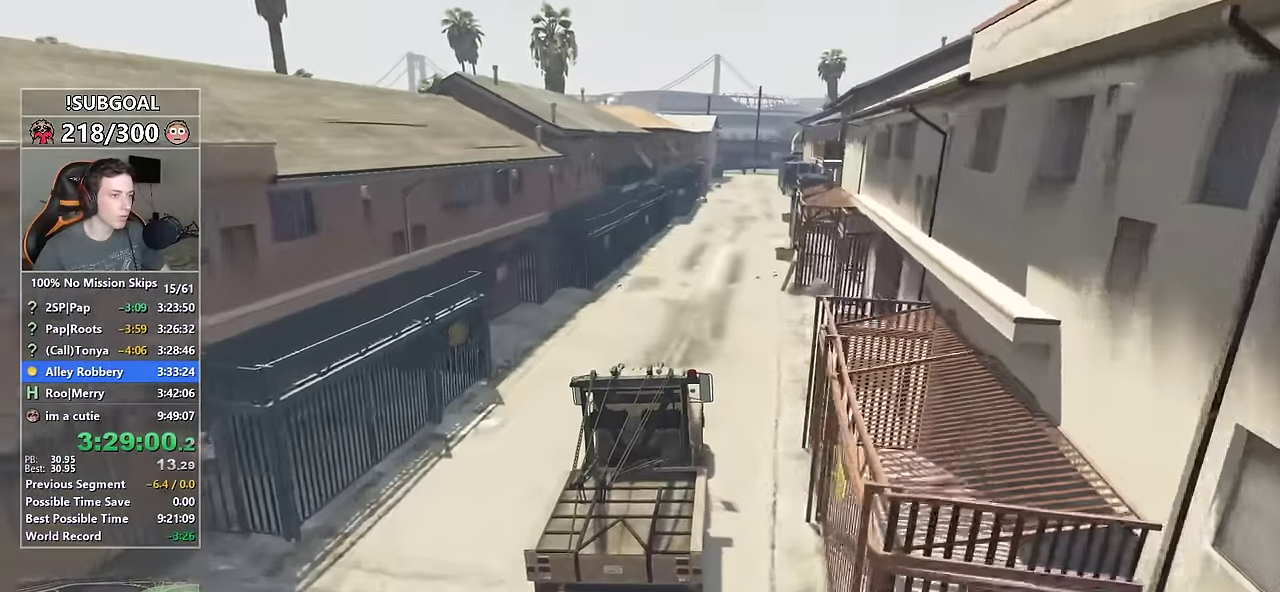
{"keys": ["w"], "mouse": [], "events": [[150, "d", "down"], [250, "d", "up"]]}
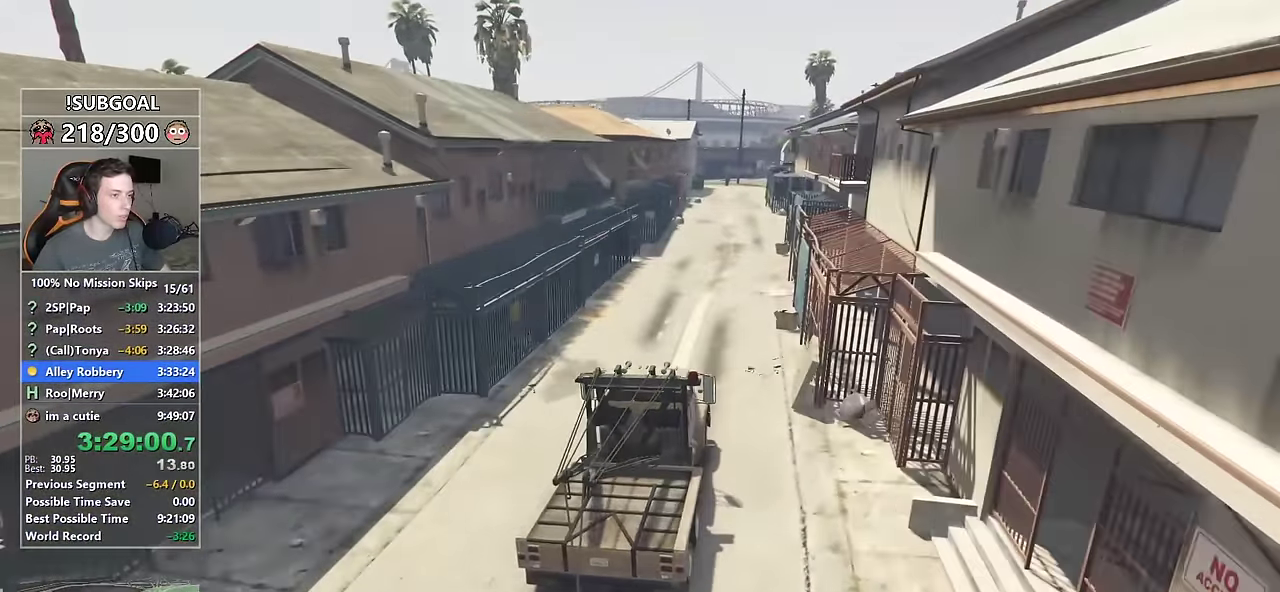
{"keys": ["w"], "mouse": [], "events": []}
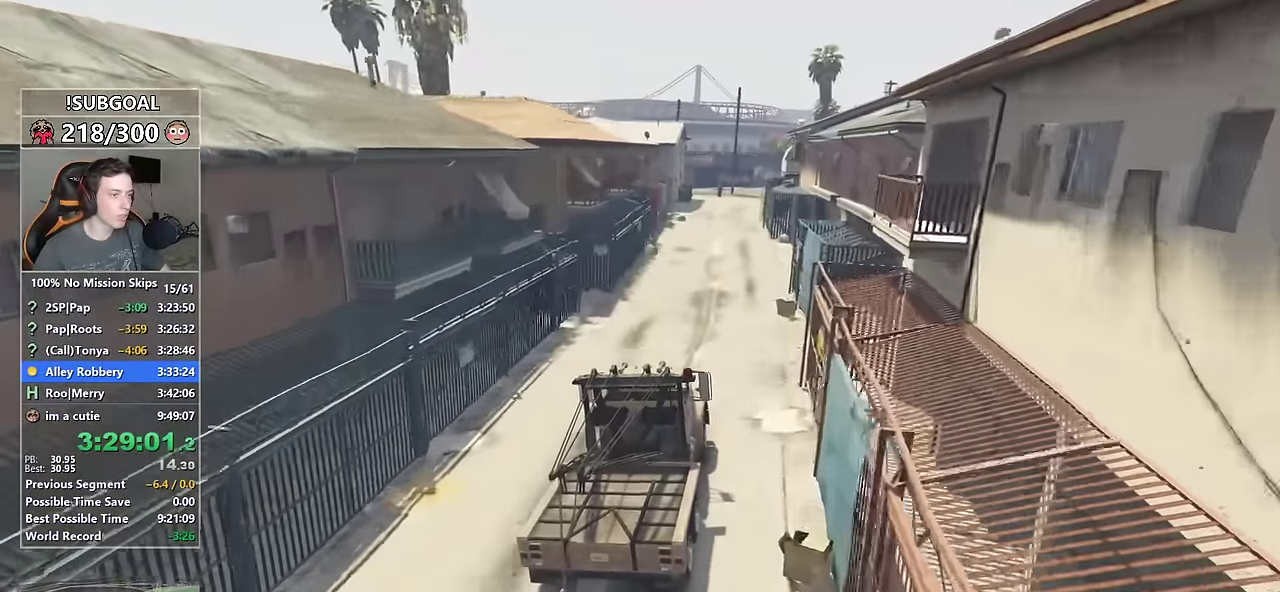
{"keys": ["w"], "mouse": [], "events": []}